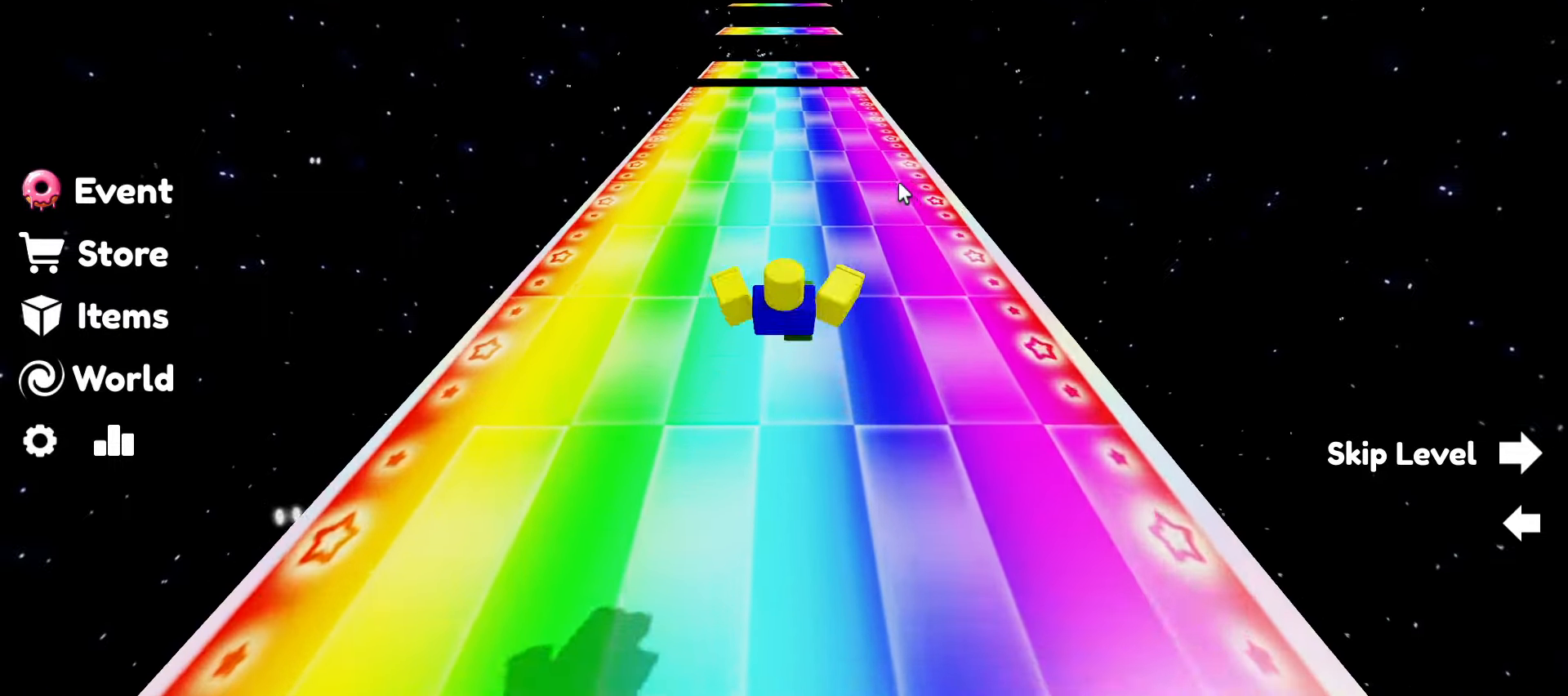
Gameplay with keyboard and mouse; each line is a JSON object with the keys and mouse buttons held at the frame after it. "events" lists presses ("down") and releases ("up") of ".", "/", "0", "1", "2", "3", "4", "5", "6", "7", "8", "9", "a", "alt_l", "alt_r", "b", "backslash", "backspace", "c", "caps_lock", "comma", "ctrl_l", "ctrl_r", "d", "e", "equals", "escape", "f", "f1", "f10", "f11", "f12", "f2", "f3", "f4", "f5", "f6", "f7", "f8", "f9", "g", "h", "i", "j", "k", "l", "lbracket", "m", "minus", "n", "o", "p", "q", "quote", "r", "rbracket", "return", "s", "semicolon", "shift_l", "shift_r", "space", "super", "t", "tab", "tilde", "u", "v", "w", "x", "y", "z", "mouse_left", "mouse_wheel" and "mouse_right" between this image and that frame as [ms after this image, input, new state], when the widget could be followed in between. "mouse_left", "mouse_wheel", "mouse_right" = the "left", "wheel", "right" buttons of the "mouse" list. No other keys are recorded. "wheel" means that the mouse wheel is clicked or scrolled. Not read: mouse_move.
{"keys": ["space", "w"], "mouse": [], "events": [[183, "space", "down"]]}
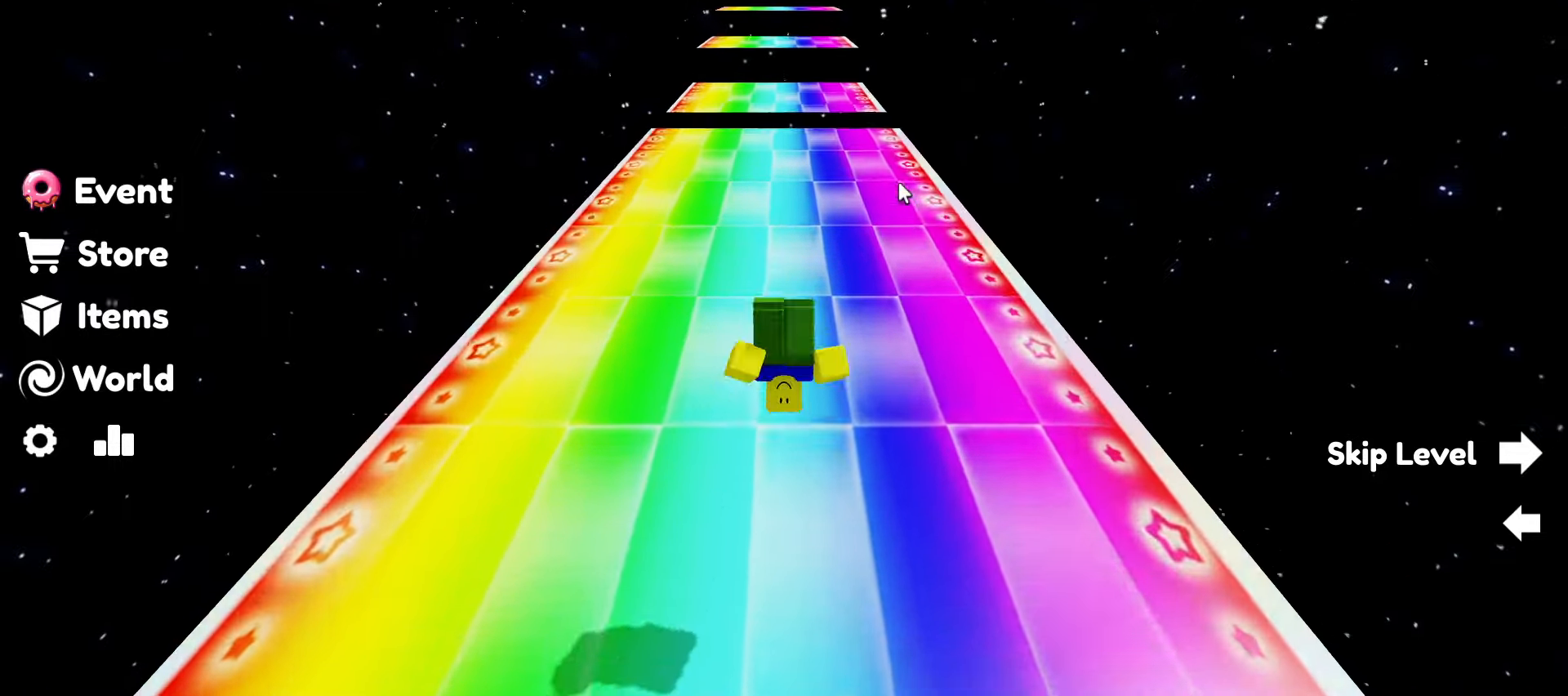
{"keys": ["w"], "mouse": [], "events": [[83, "space", "up"]]}
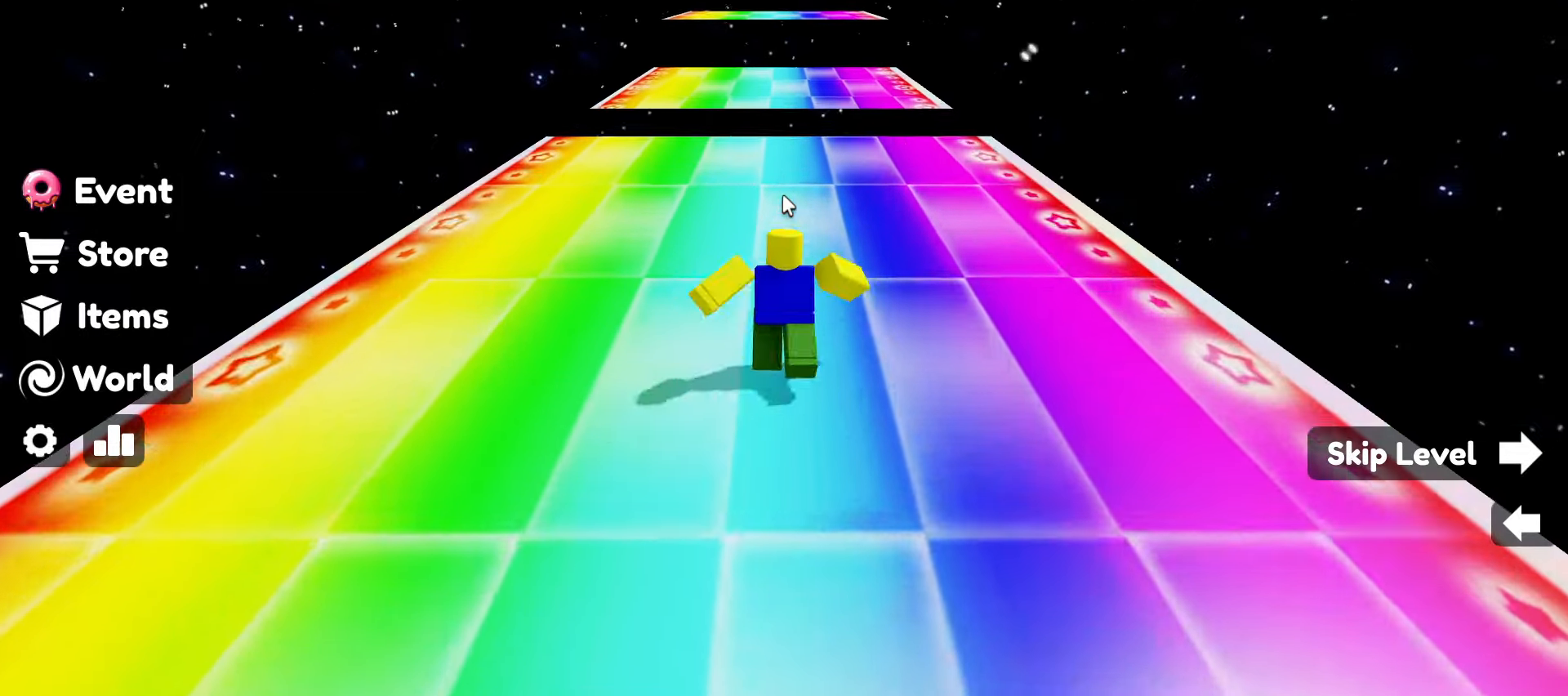
{"keys": ["w"], "mouse": [], "events": [[250, "space", "down"], [300, "space", "up"]]}
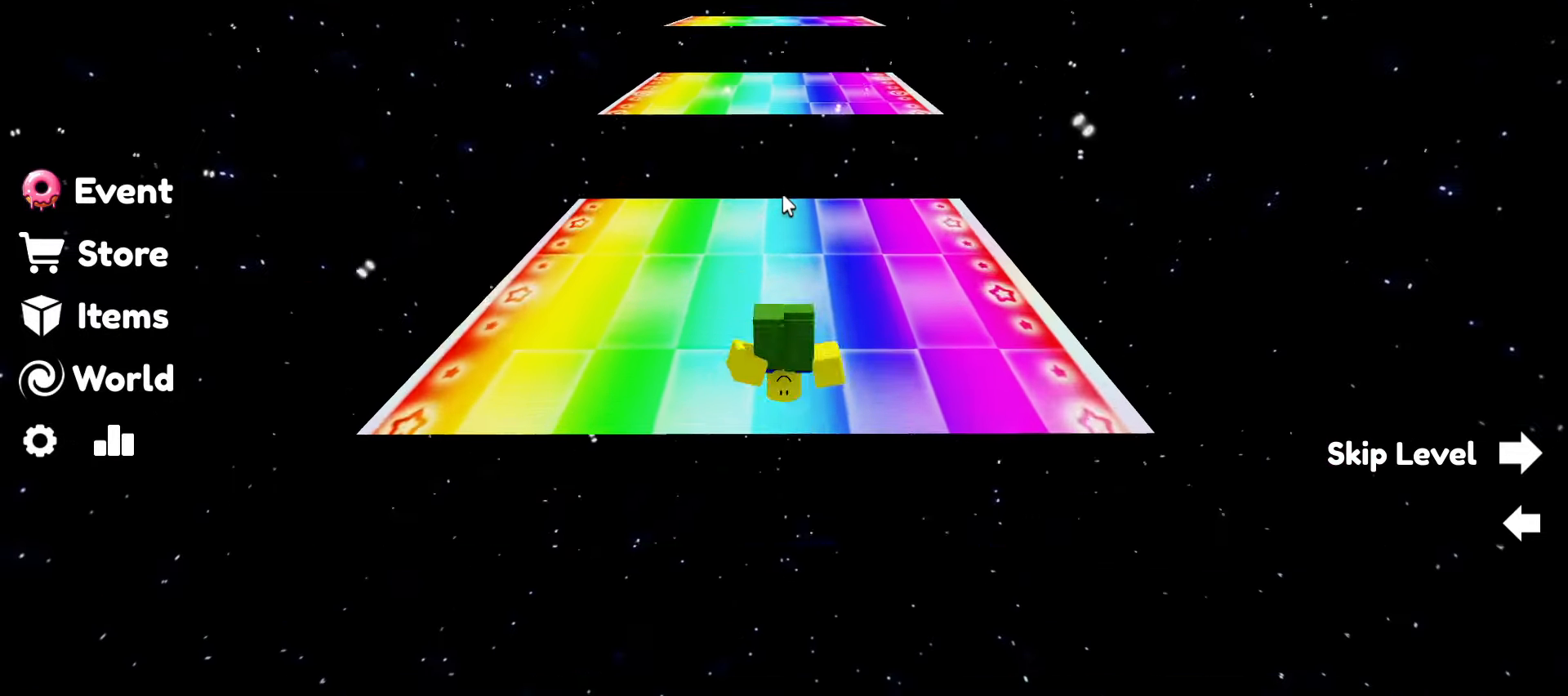
{"keys": ["w"], "mouse": ["right"], "events": [[366, "space", "down"], [450, "mouse_right", "down"], [500, "space", "up"]]}
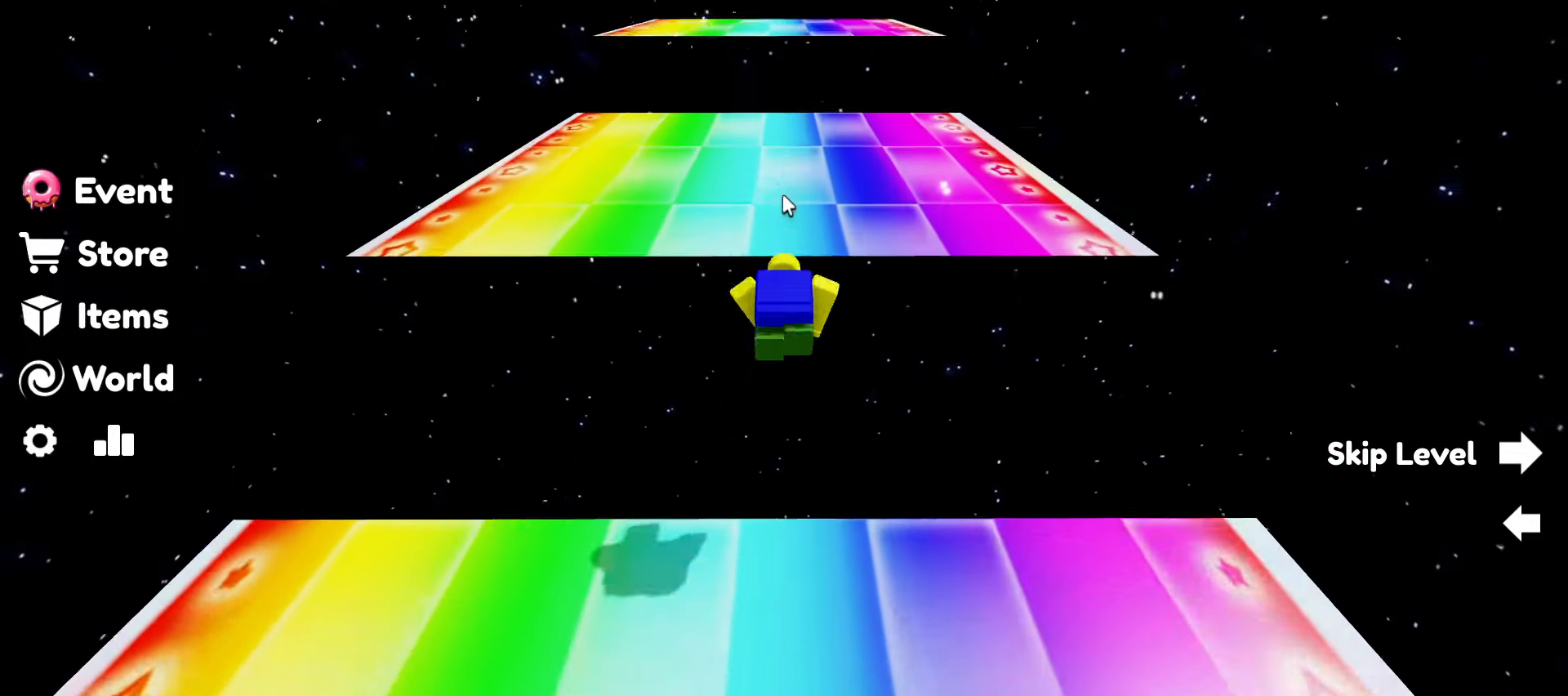
{"keys": ["space", "w"], "mouse": ["right"], "events": [[383, "space", "down"]]}
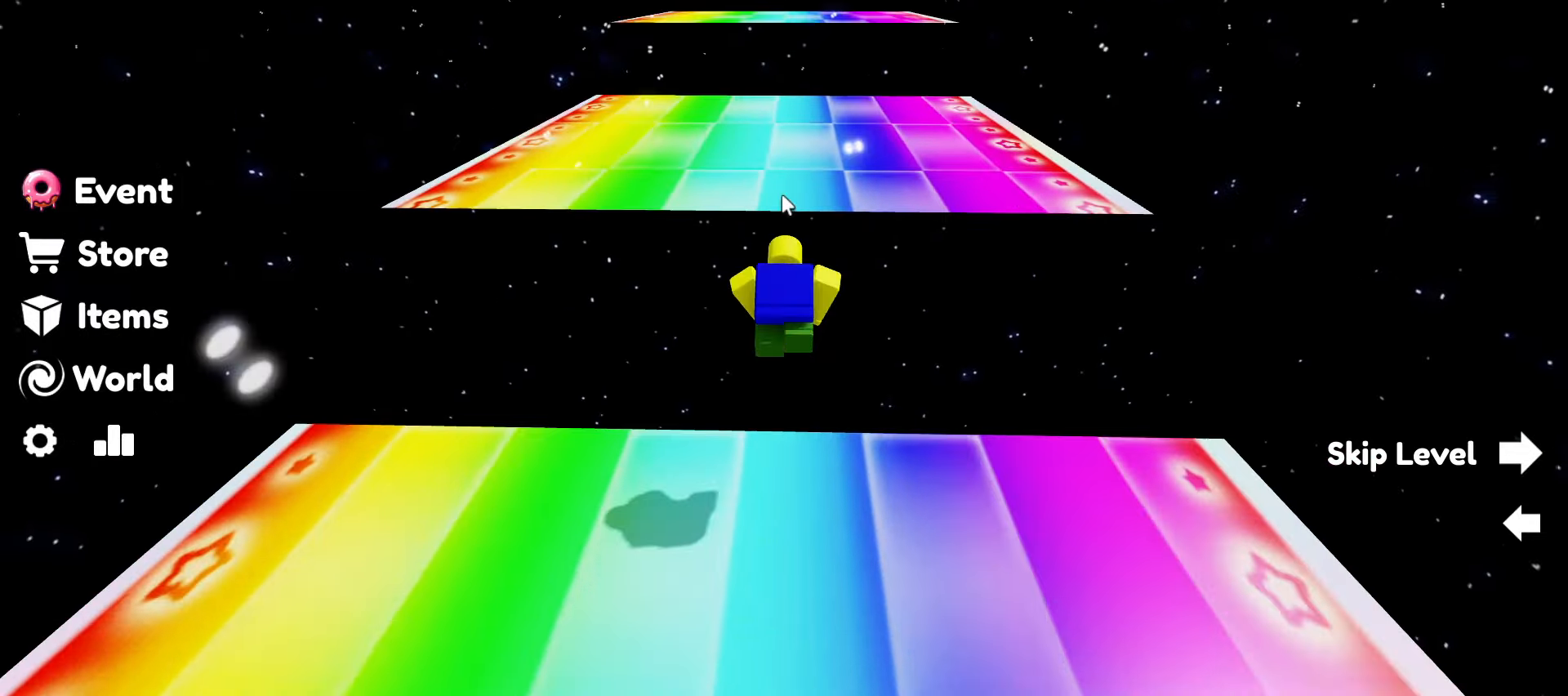
{"keys": ["space", "w"], "mouse": ["right"], "events": [[16, "space", "up"], [300, "space", "down"]]}
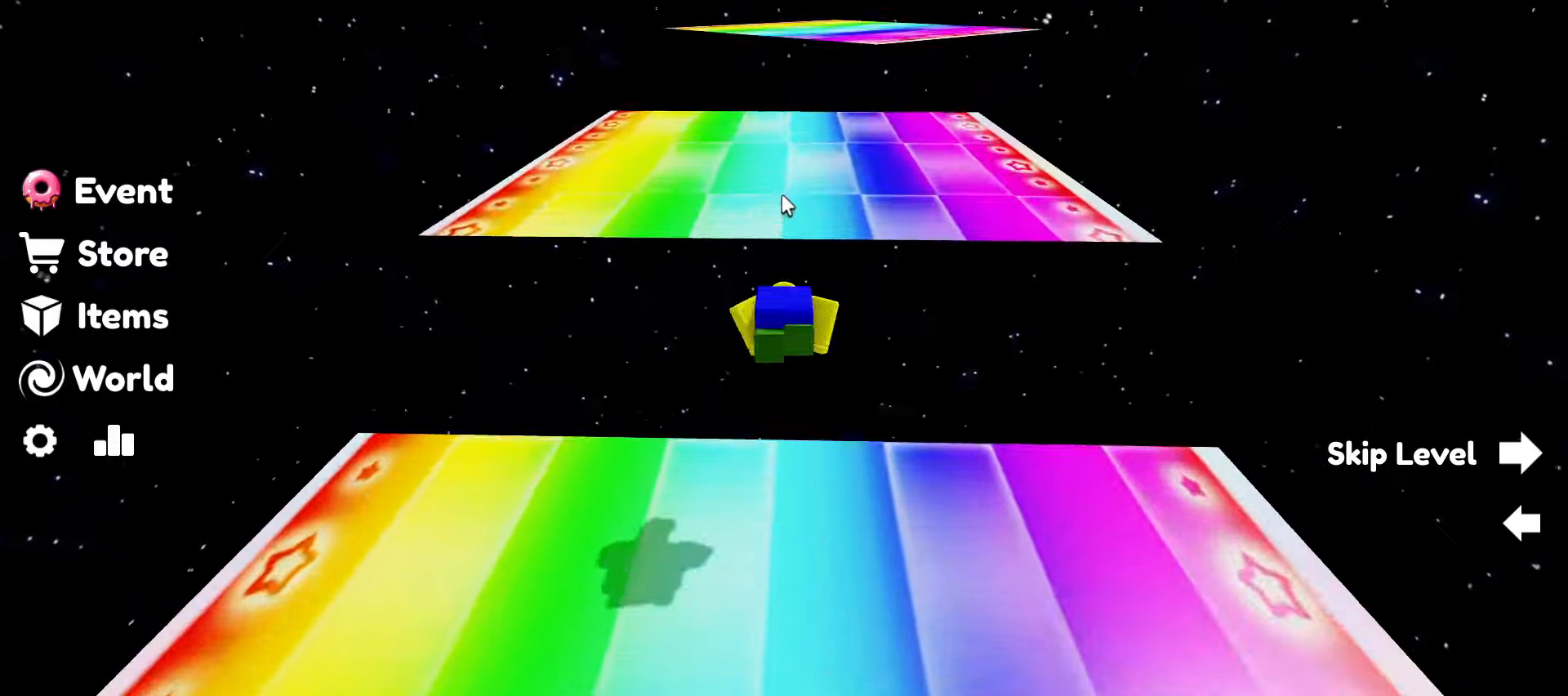
{"keys": ["space", "w"], "mouse": ["right"], "events": []}
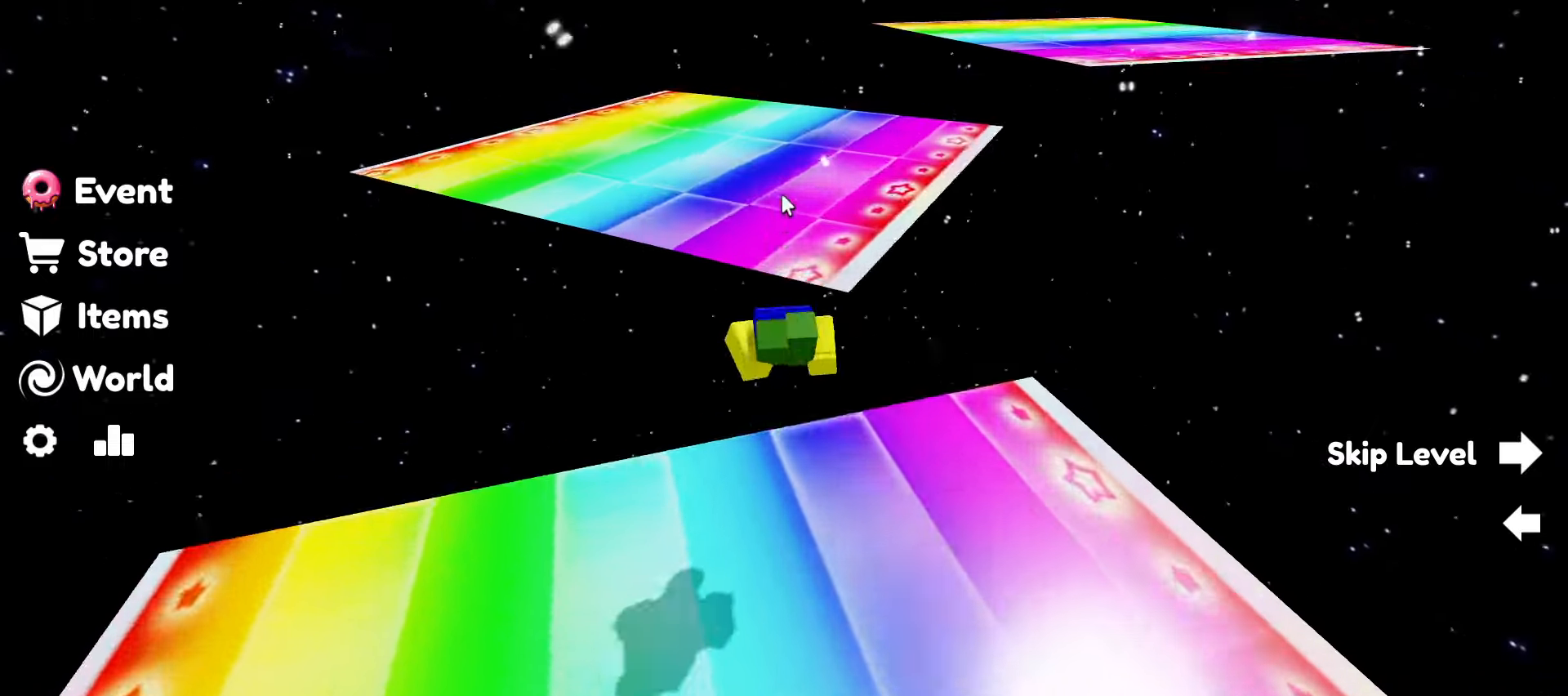
{"keys": ["space", "w"], "mouse": ["right"], "events": []}
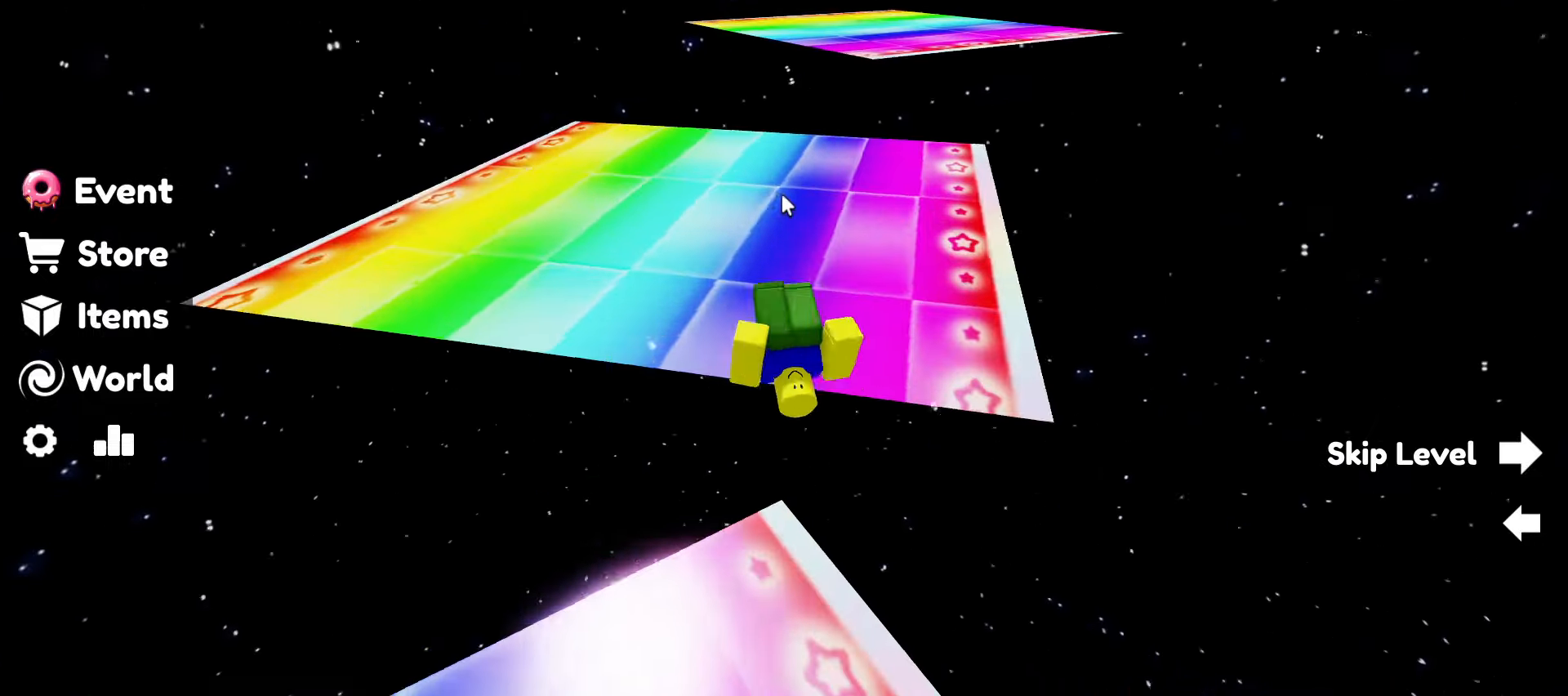
{"keys": ["space", "w"], "mouse": ["right"], "events": []}
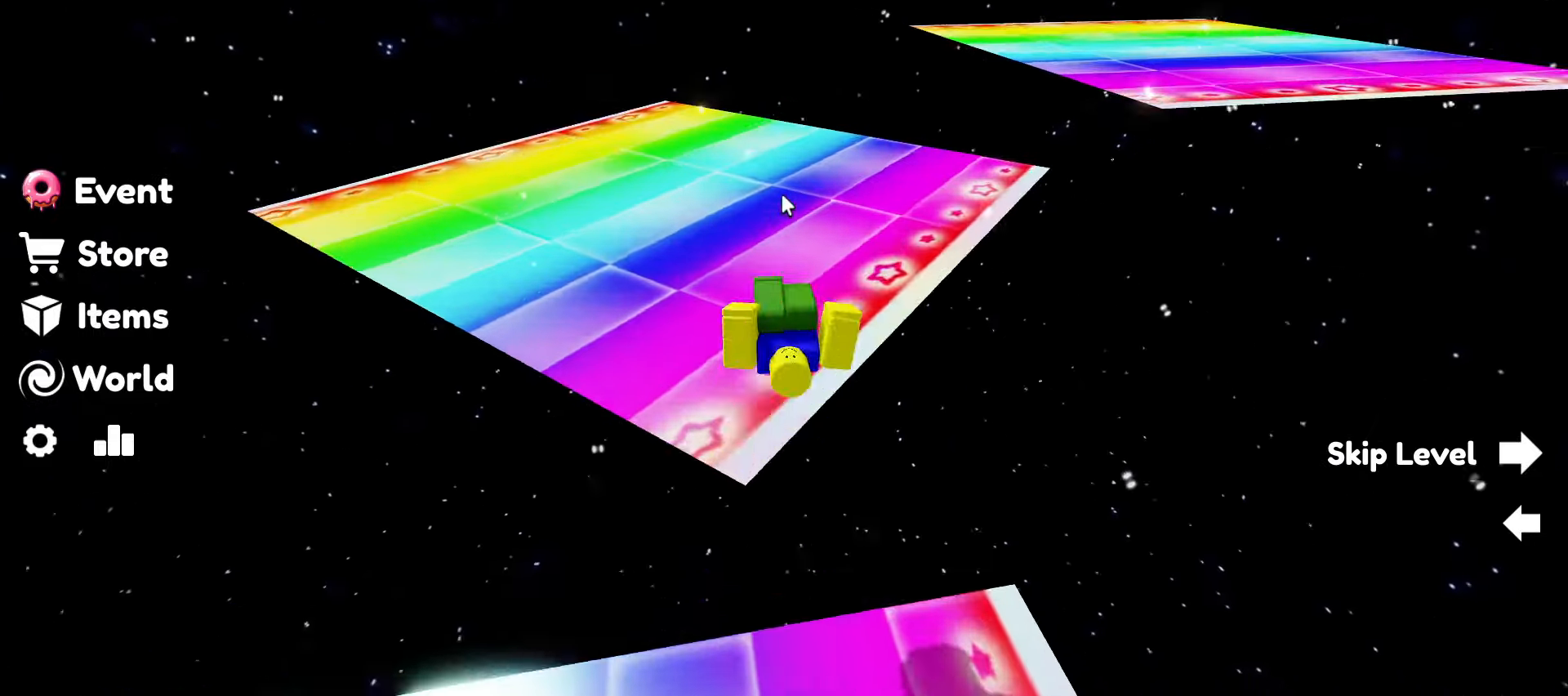
{"keys": ["w"], "mouse": ["right"], "events": [[450, "space", "up"]]}
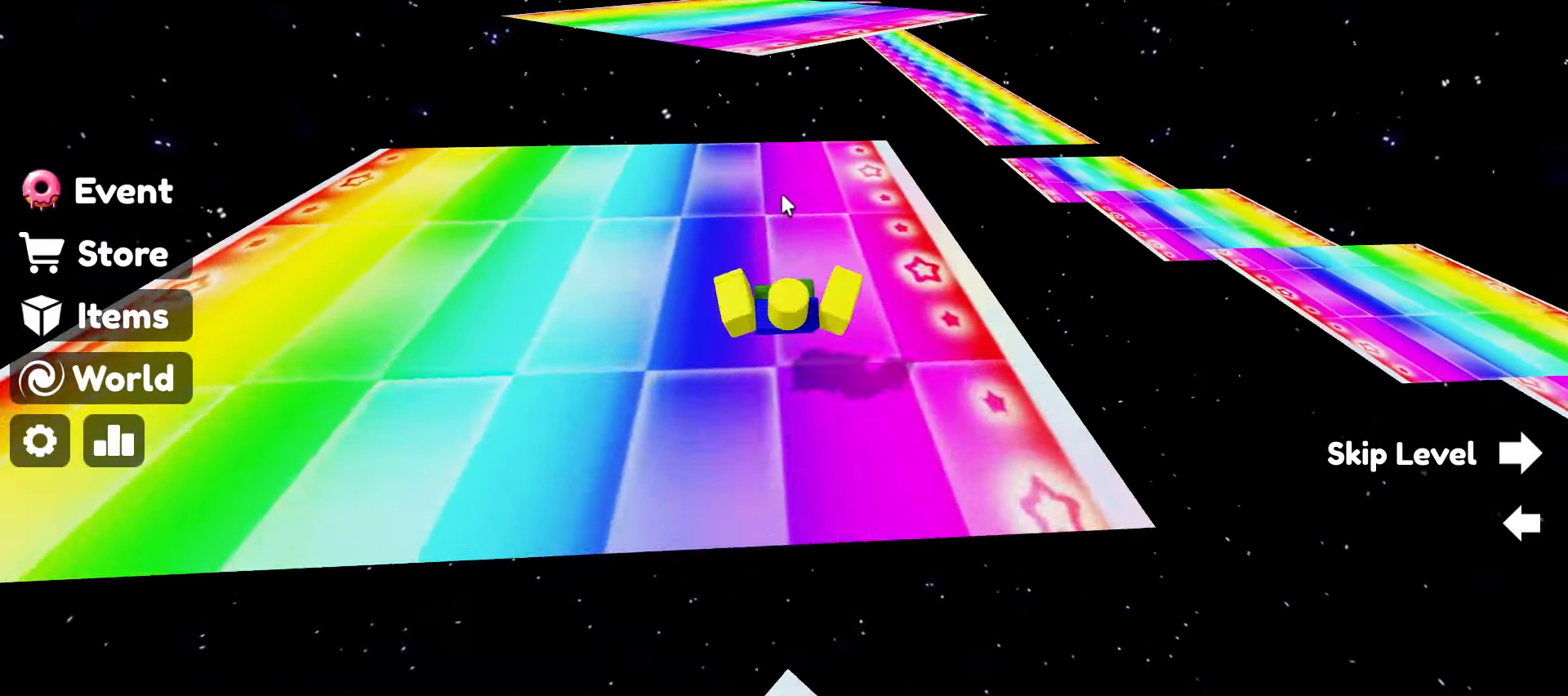
{"keys": ["w"], "mouse": ["right"], "events": [[50, "space", "down"], [283, "space", "up"]]}
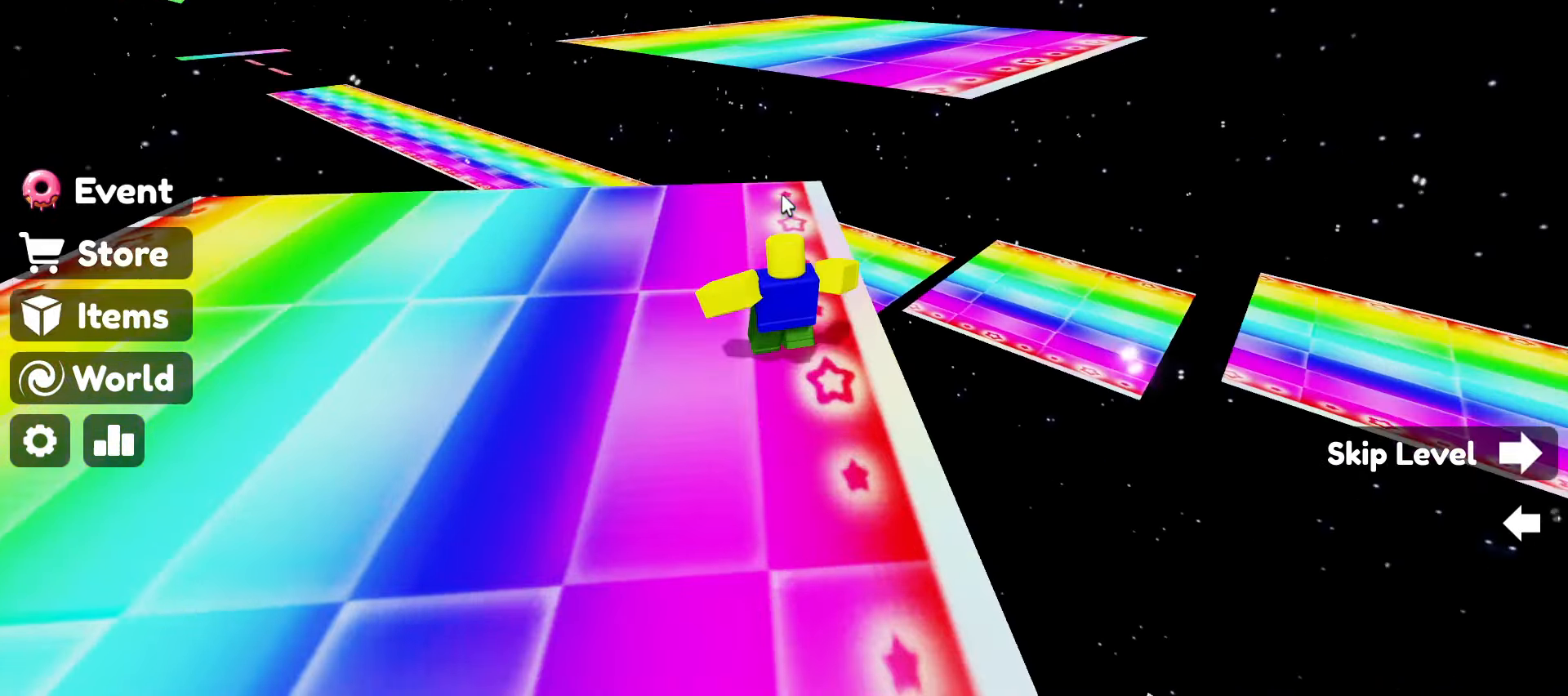
{"keys": ["space", "w"], "mouse": ["right"], "events": [[17, "space", "down"]]}
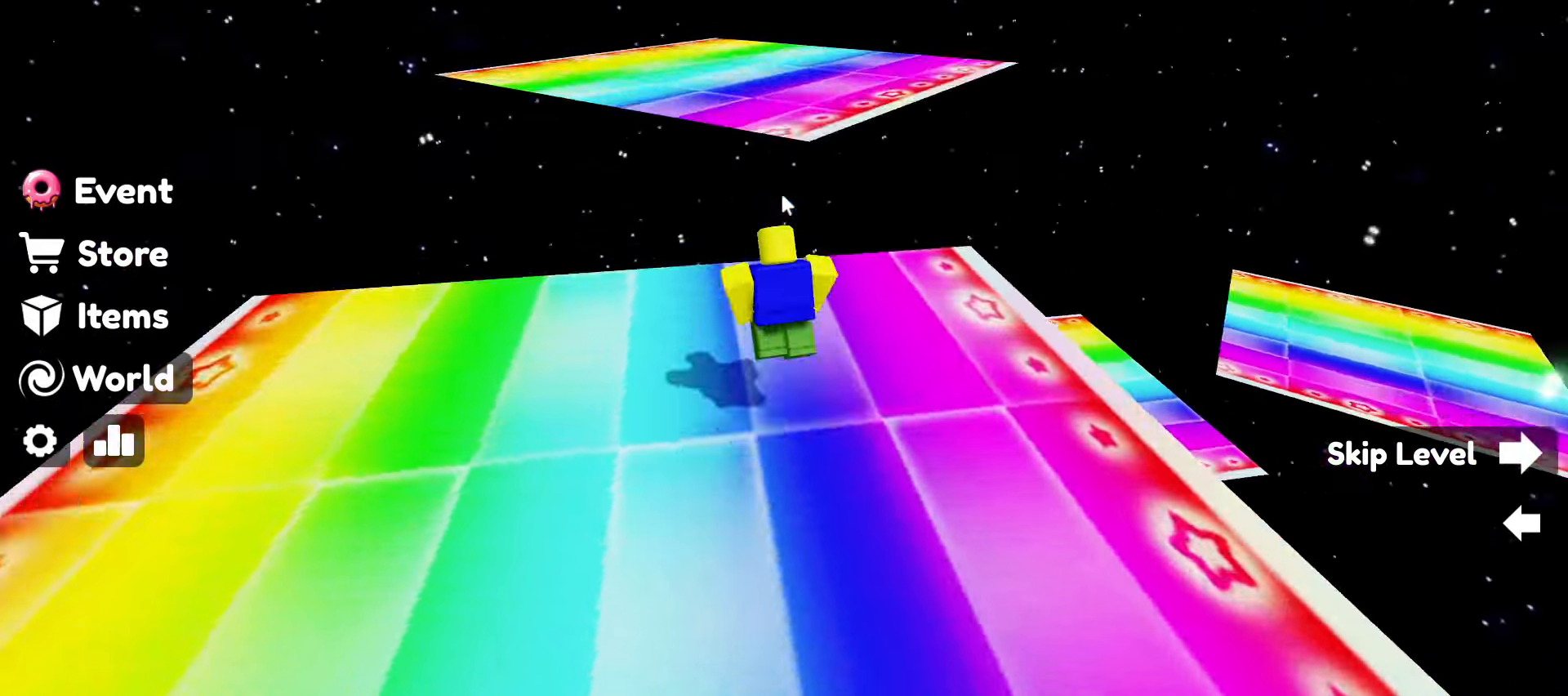
{"keys": ["space", "w"], "mouse": ["right"], "events": []}
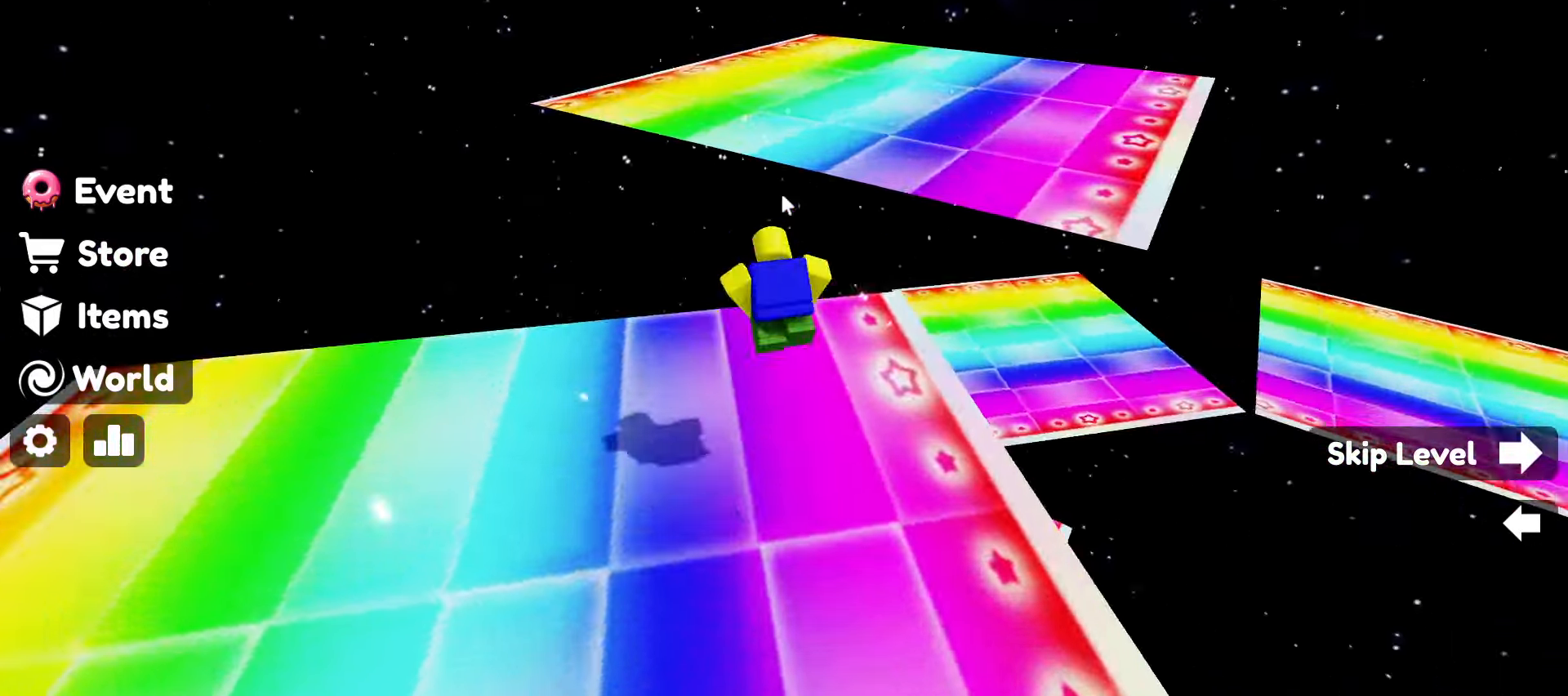
{"keys": ["space", "w"], "mouse": ["right"], "events": []}
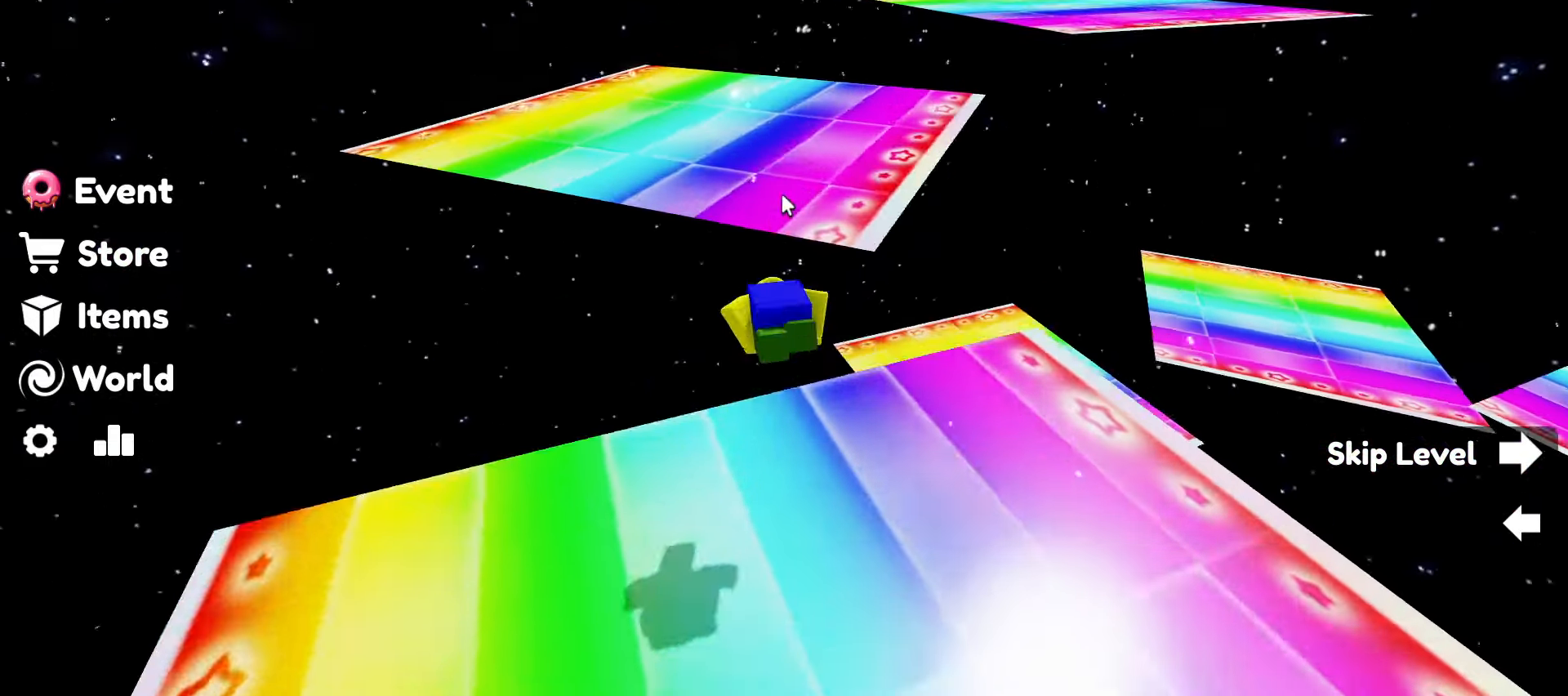
{"keys": ["space", "w"], "mouse": ["right"], "events": []}
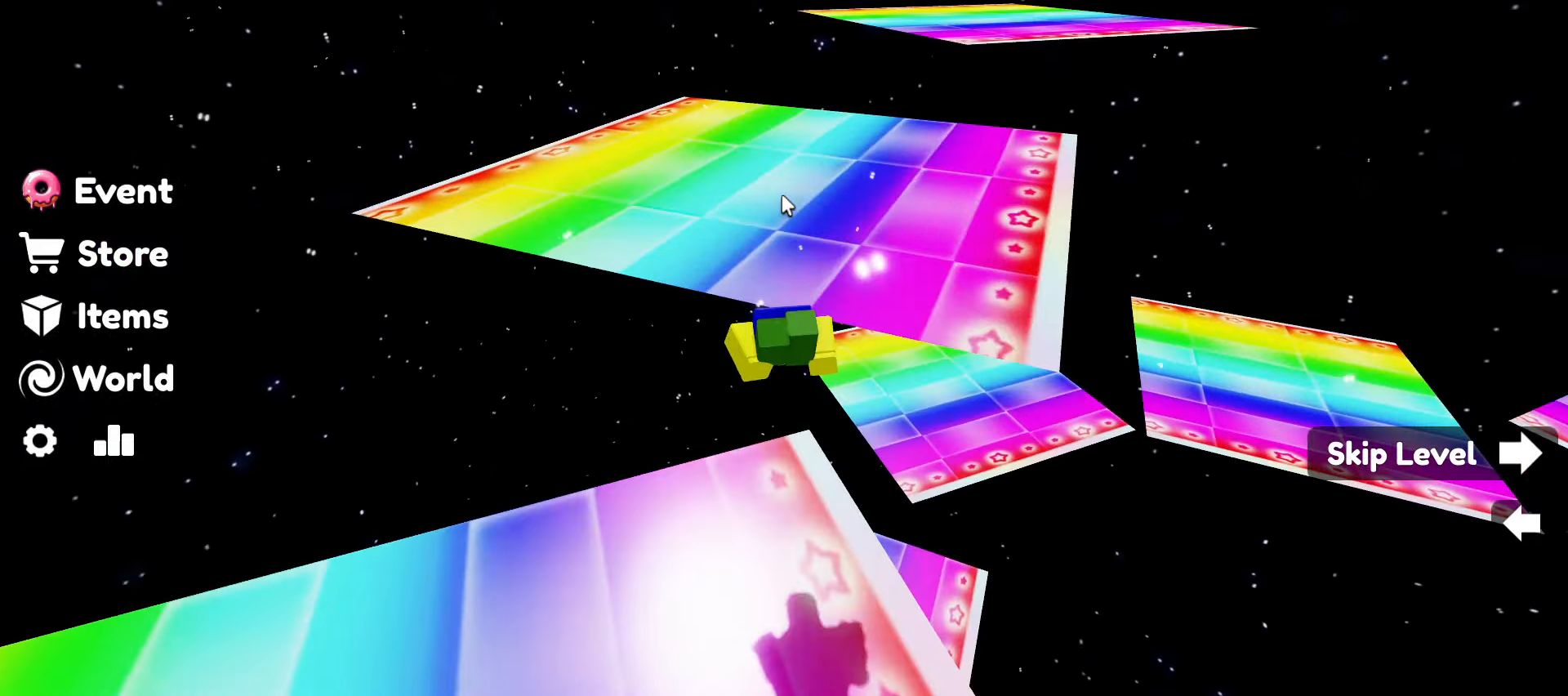
{"keys": ["space", "w"], "mouse": ["right"], "events": []}
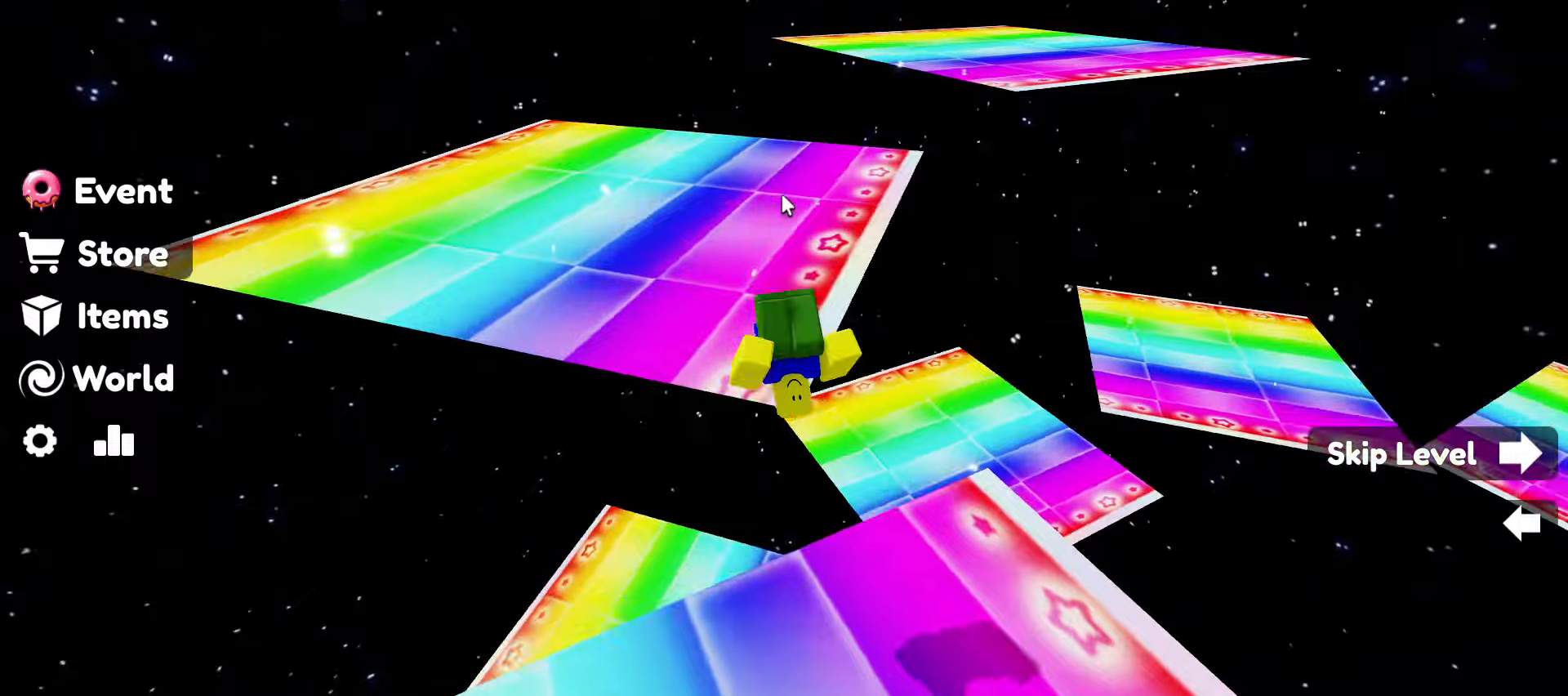
{"keys": ["space", "w"], "mouse": ["right"], "events": []}
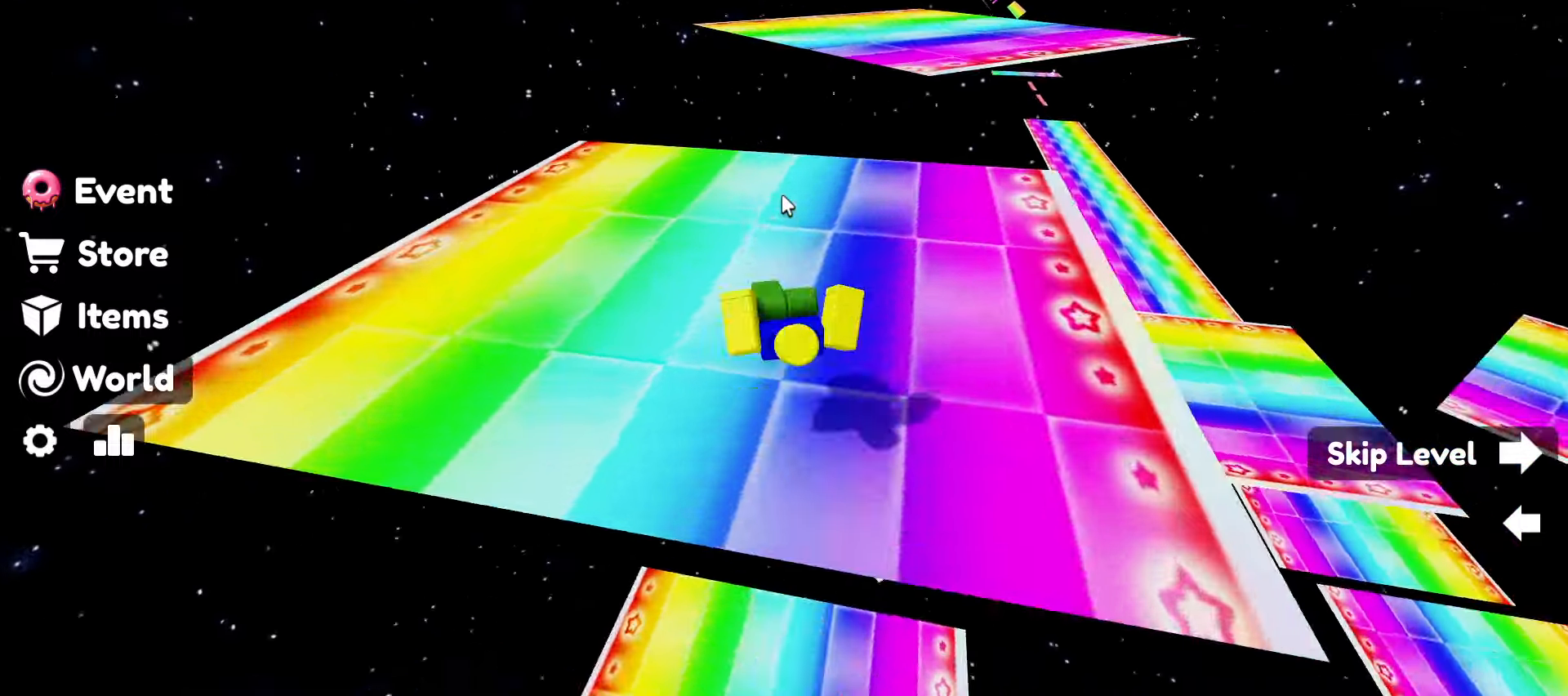
{"keys": ["space", "w"], "mouse": ["right"], "events": []}
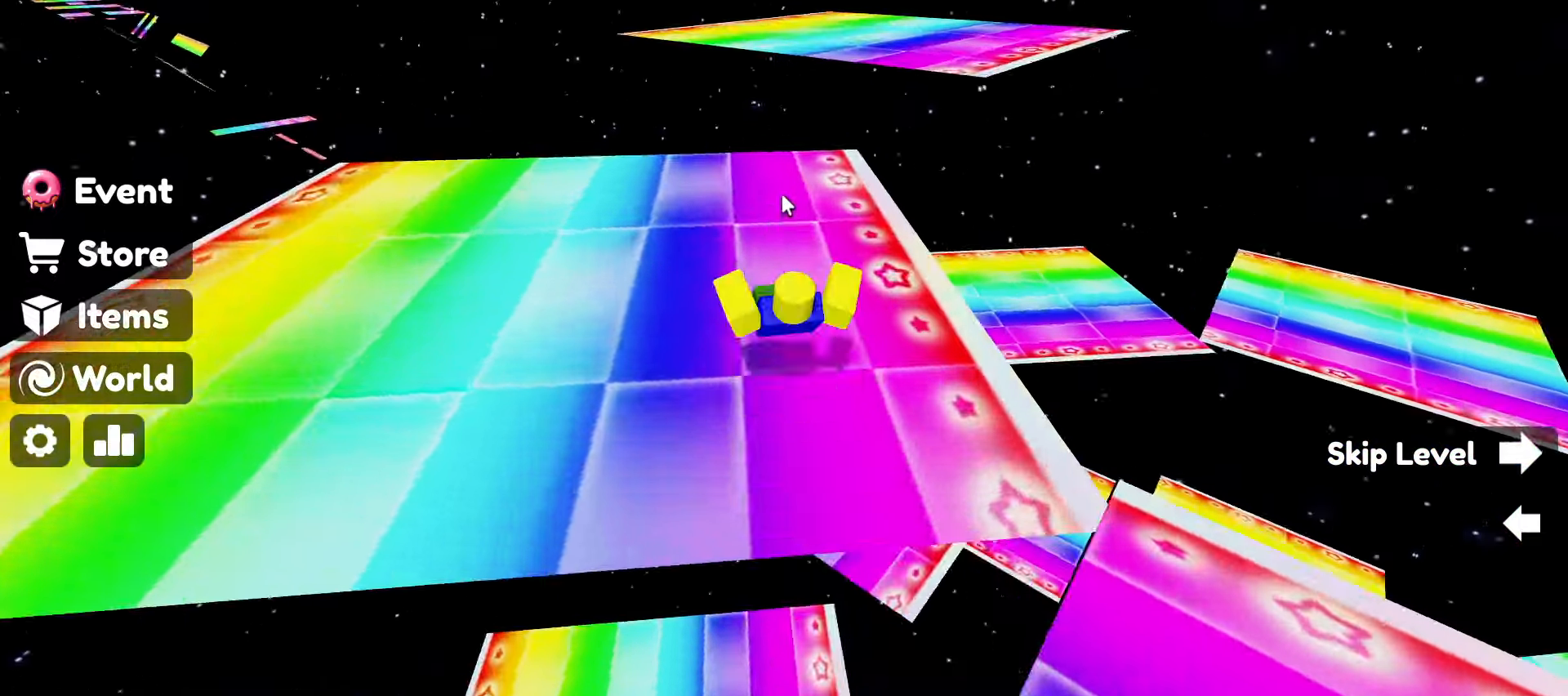
{"keys": ["space", "w"], "mouse": ["right"], "events": []}
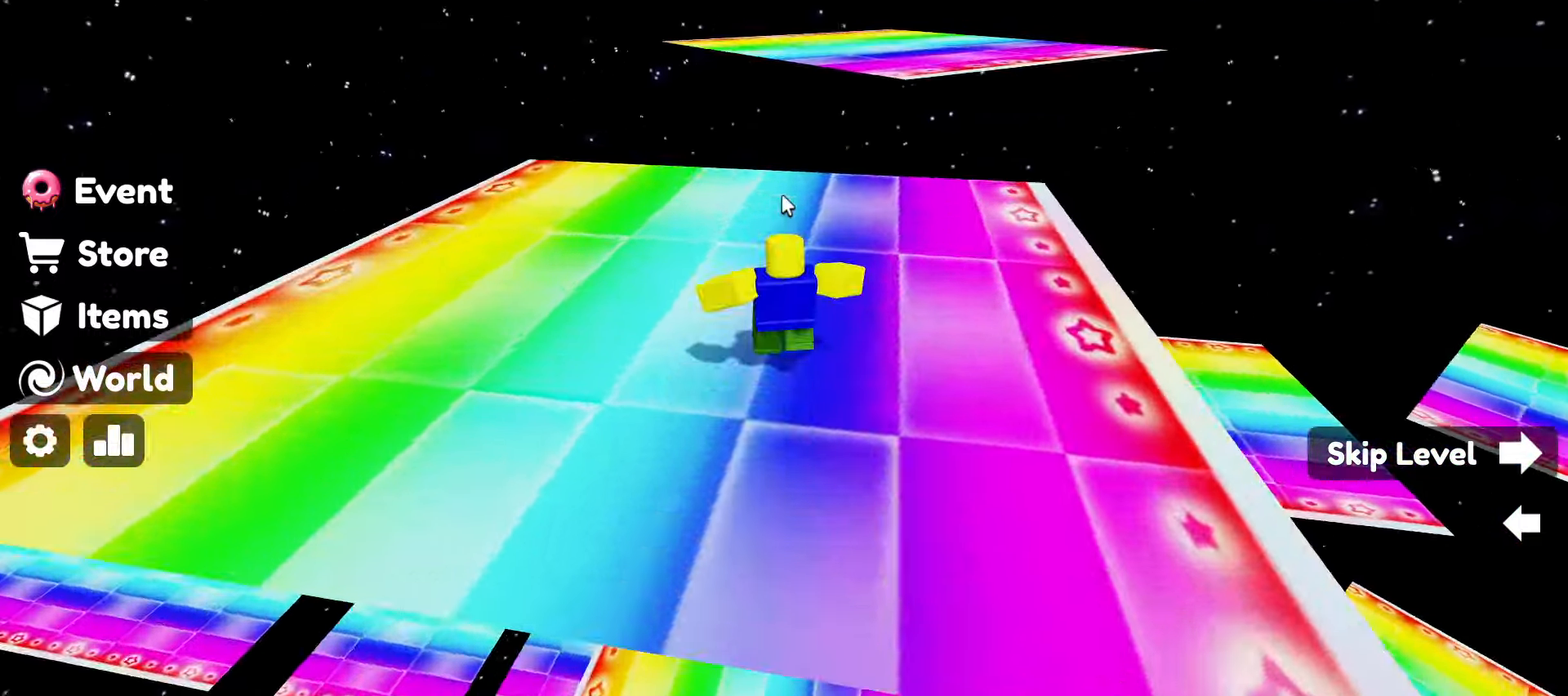
{"keys": ["space", "w"], "mouse": ["right"], "events": []}
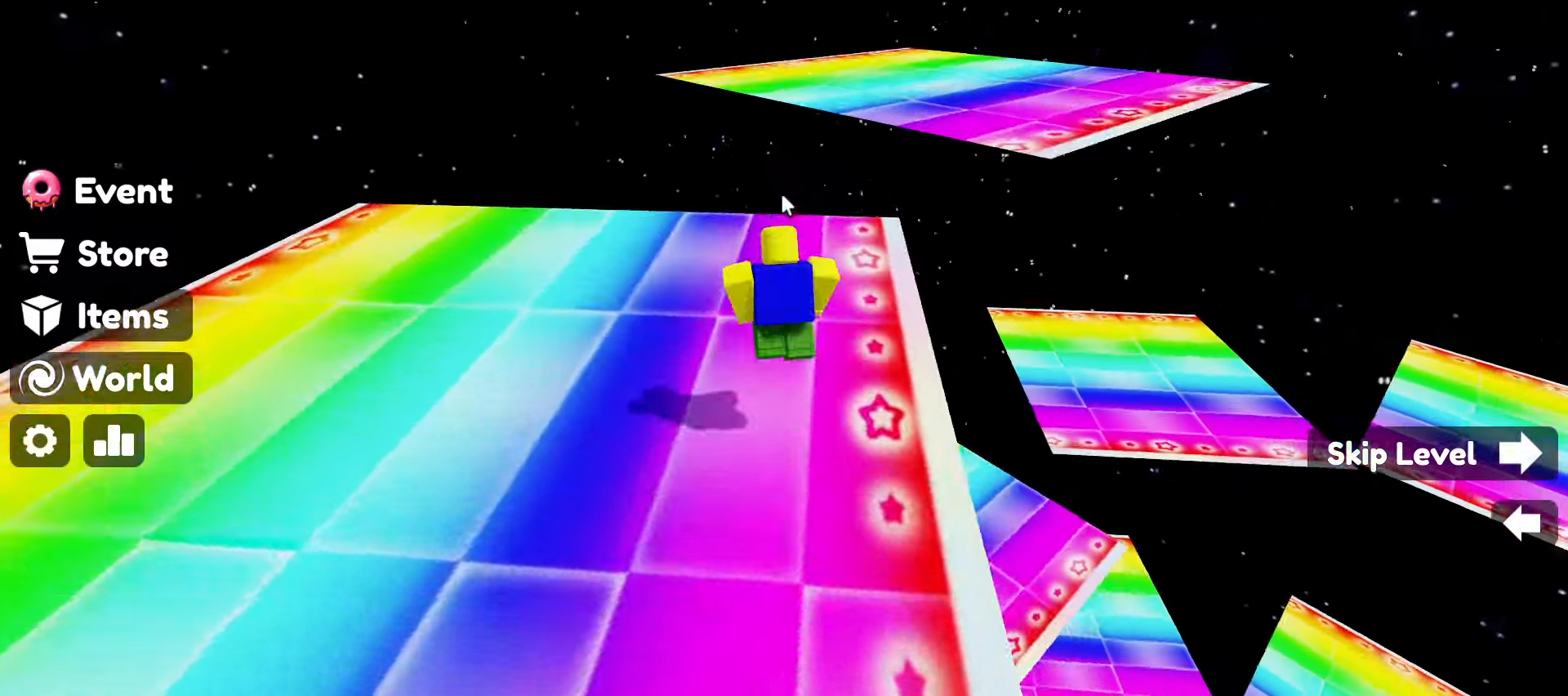
{"keys": ["space", "w"], "mouse": ["right"], "events": []}
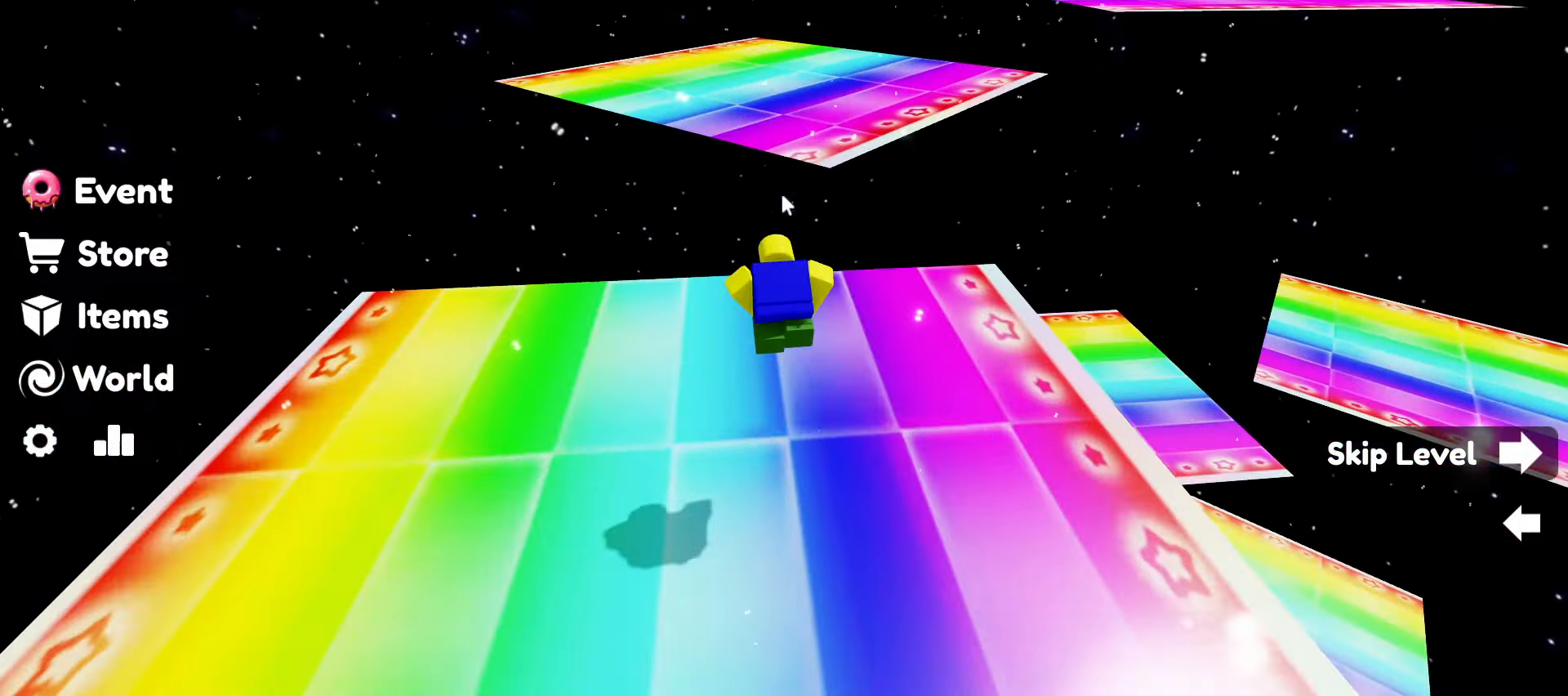
{"keys": ["space", "w"], "mouse": ["right"], "events": []}
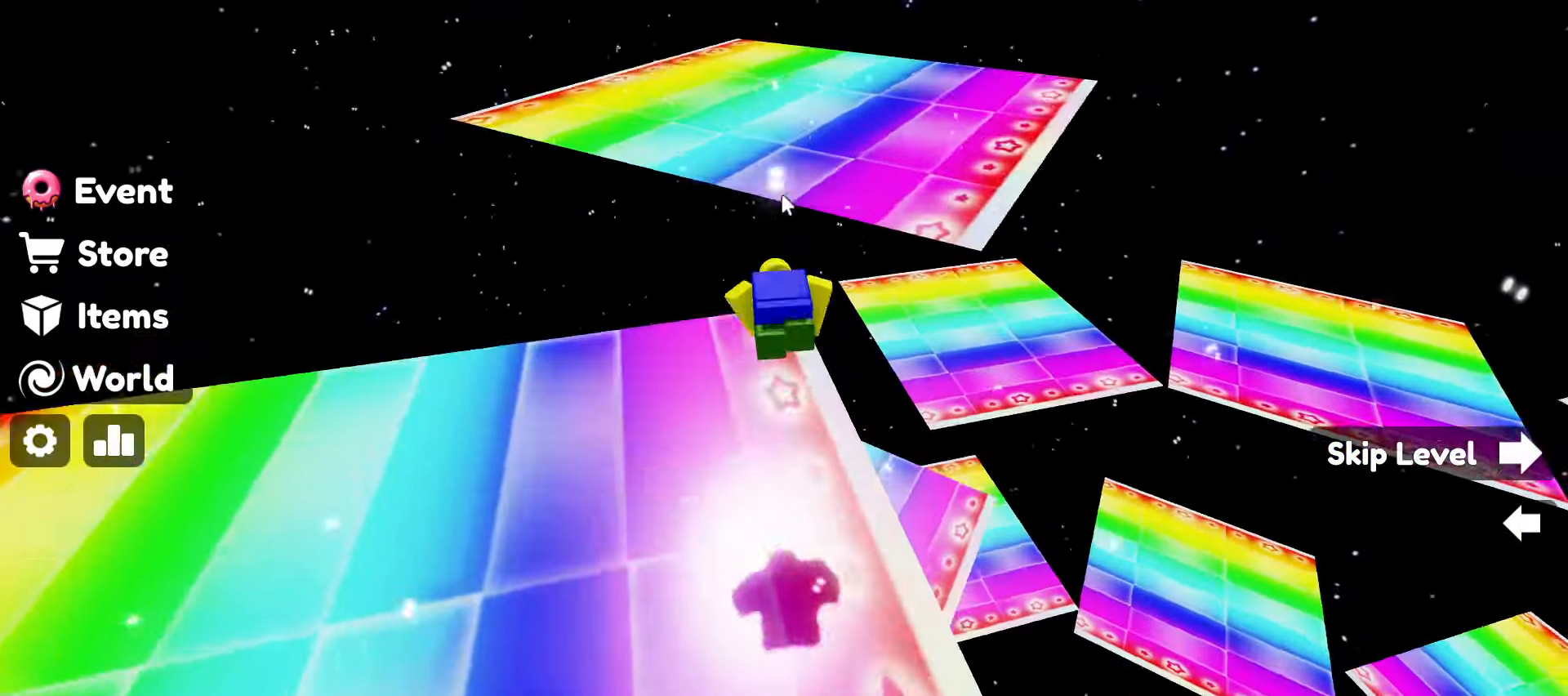
{"keys": ["space", "w"], "mouse": ["right"], "events": []}
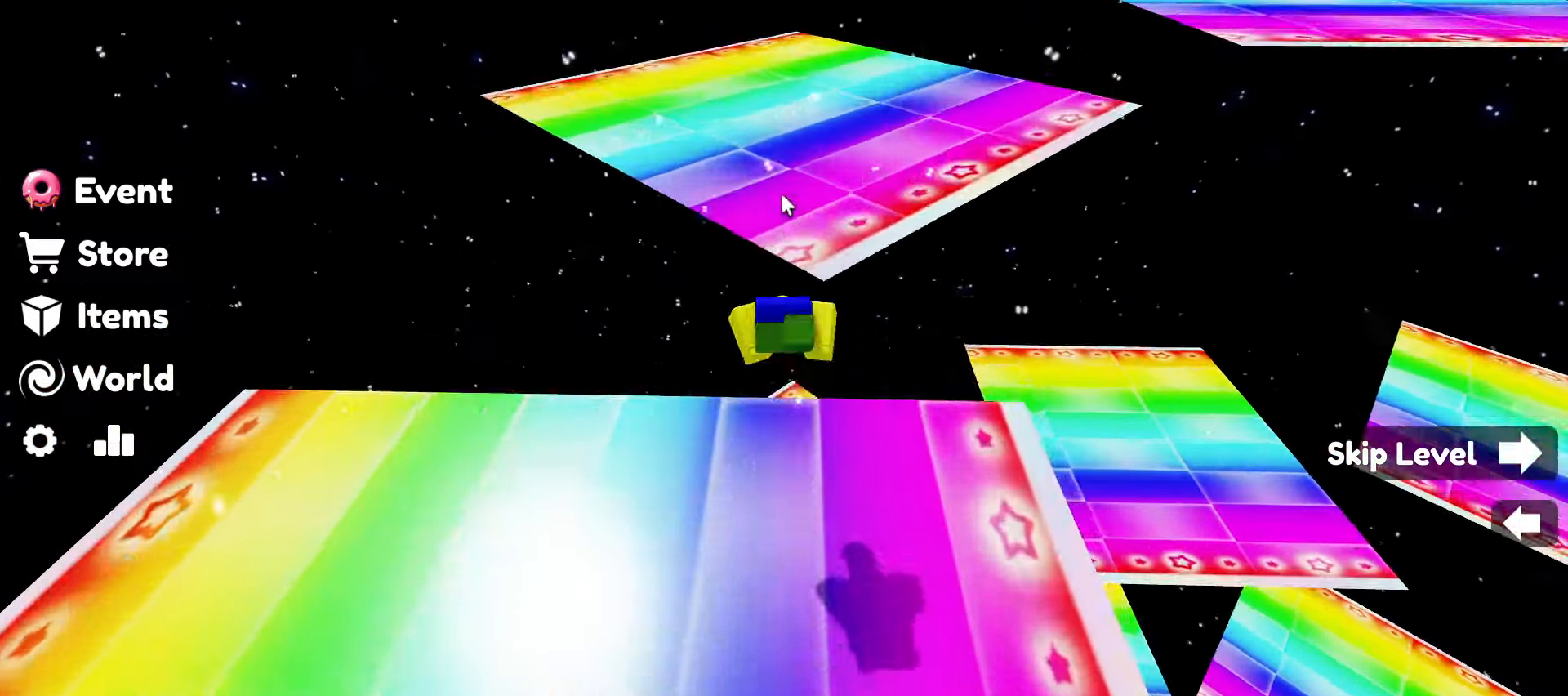
{"keys": ["space", "w"], "mouse": ["right"], "events": []}
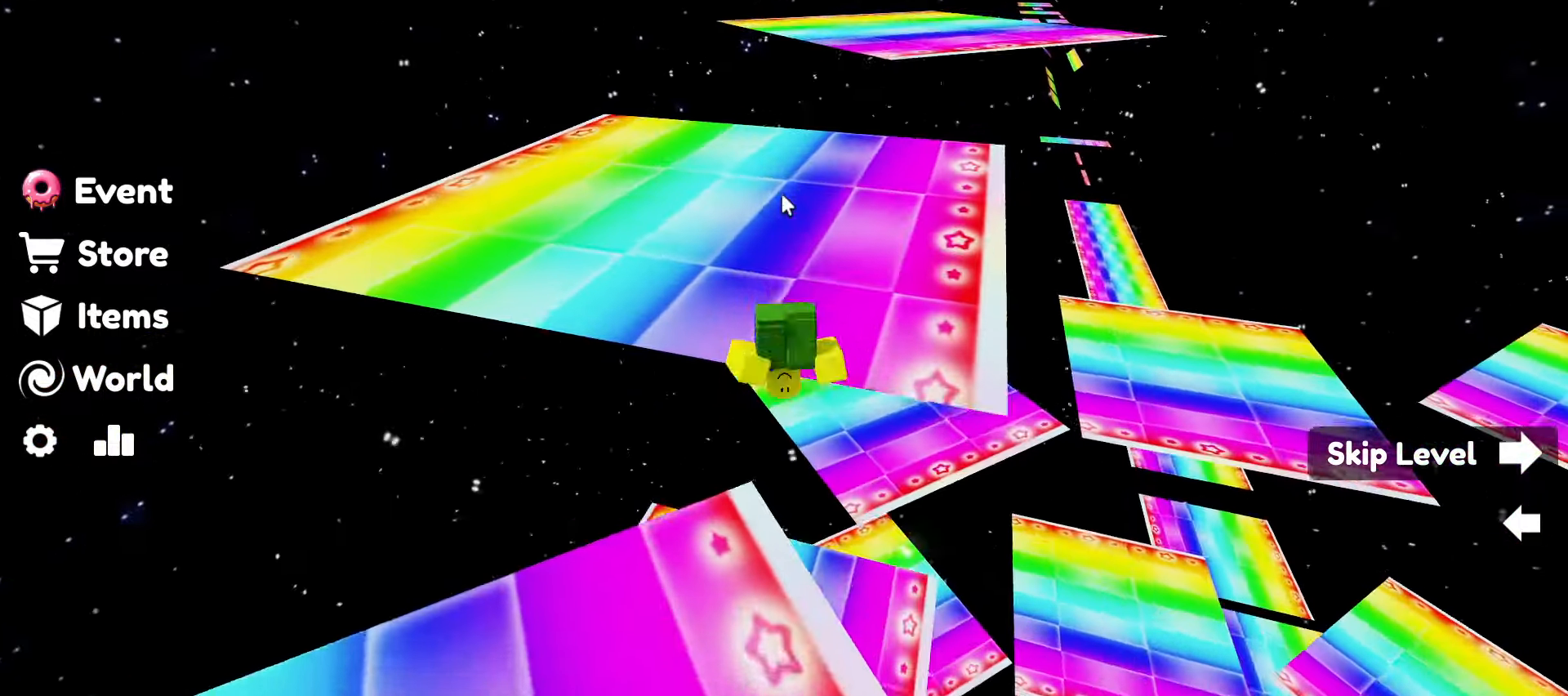
{"keys": ["space", "w"], "mouse": ["right"], "events": []}
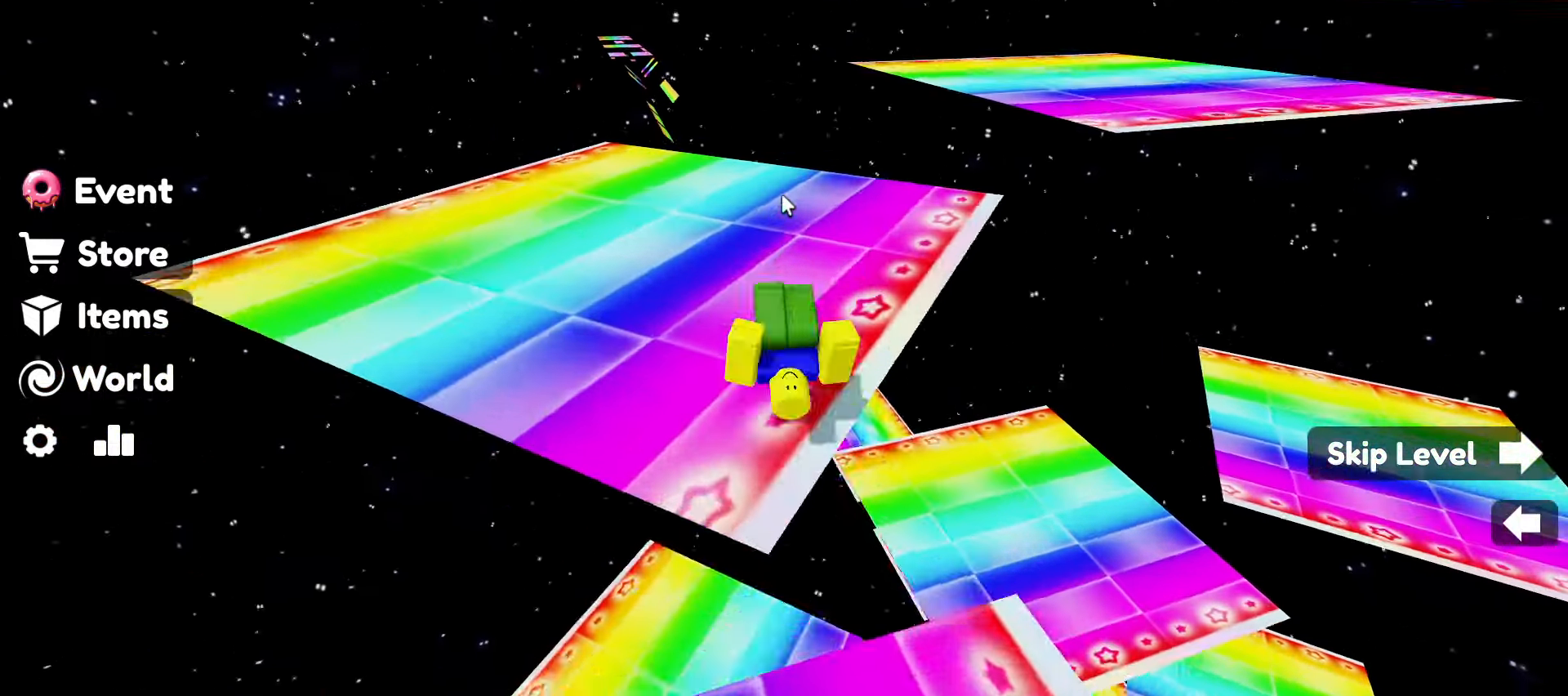
{"keys": ["space", "w"], "mouse": ["right"], "events": []}
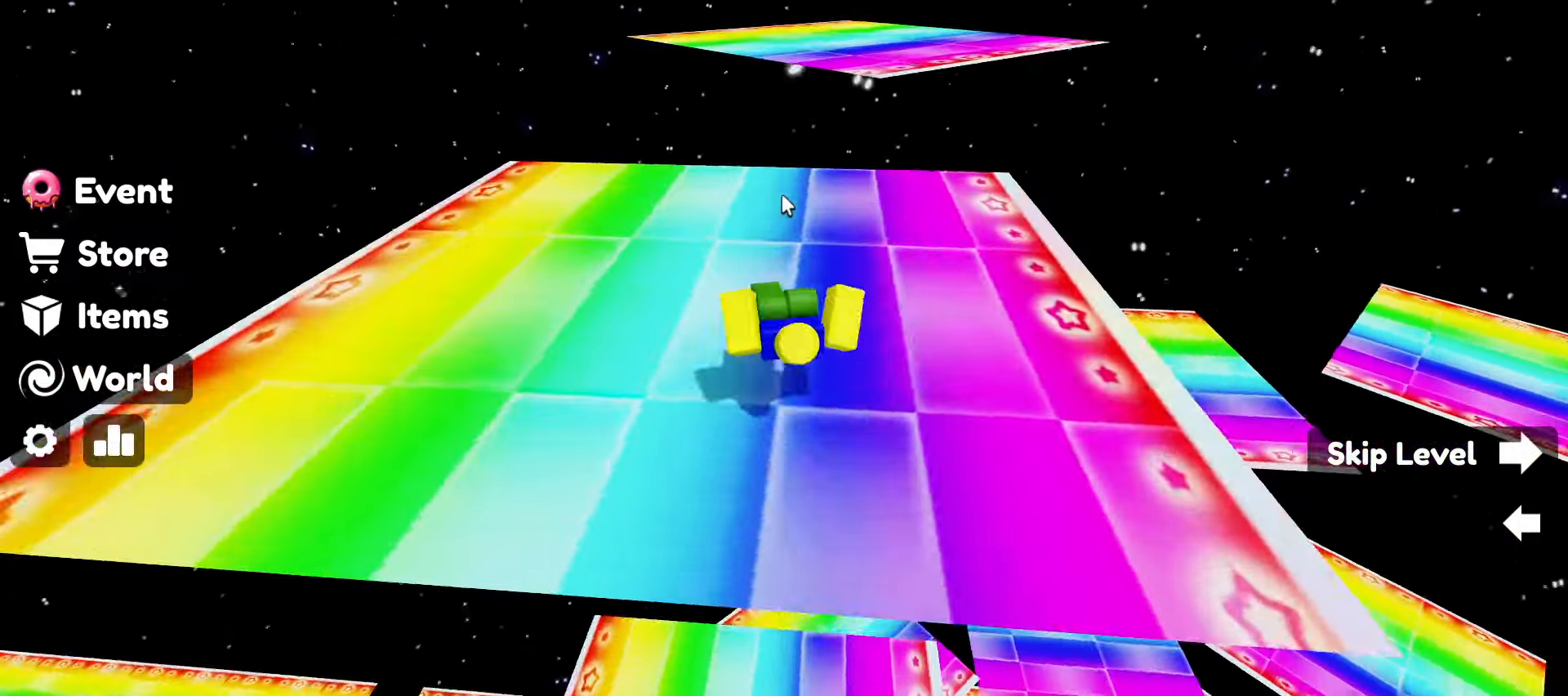
{"keys": ["space", "w"], "mouse": ["right"], "events": []}
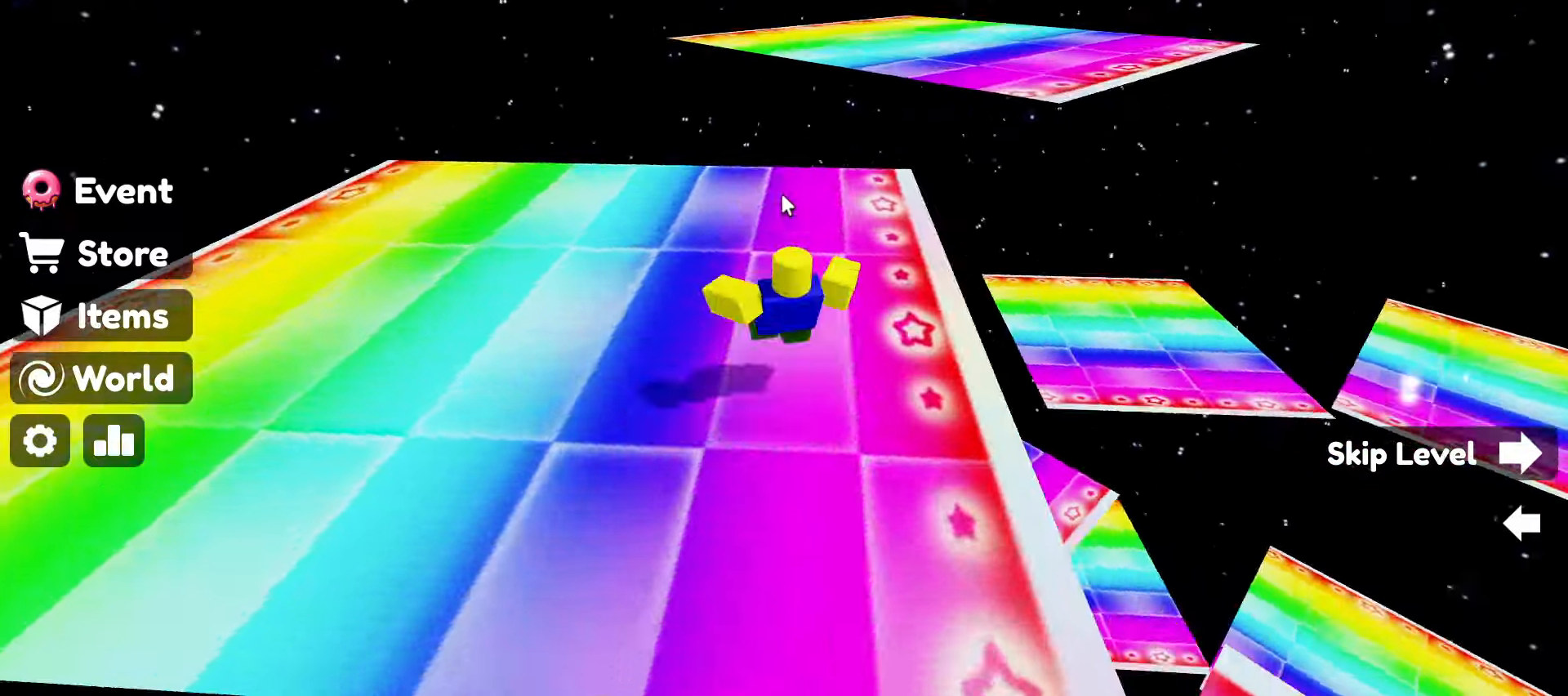
{"keys": ["space", "w"], "mouse": ["right"], "events": []}
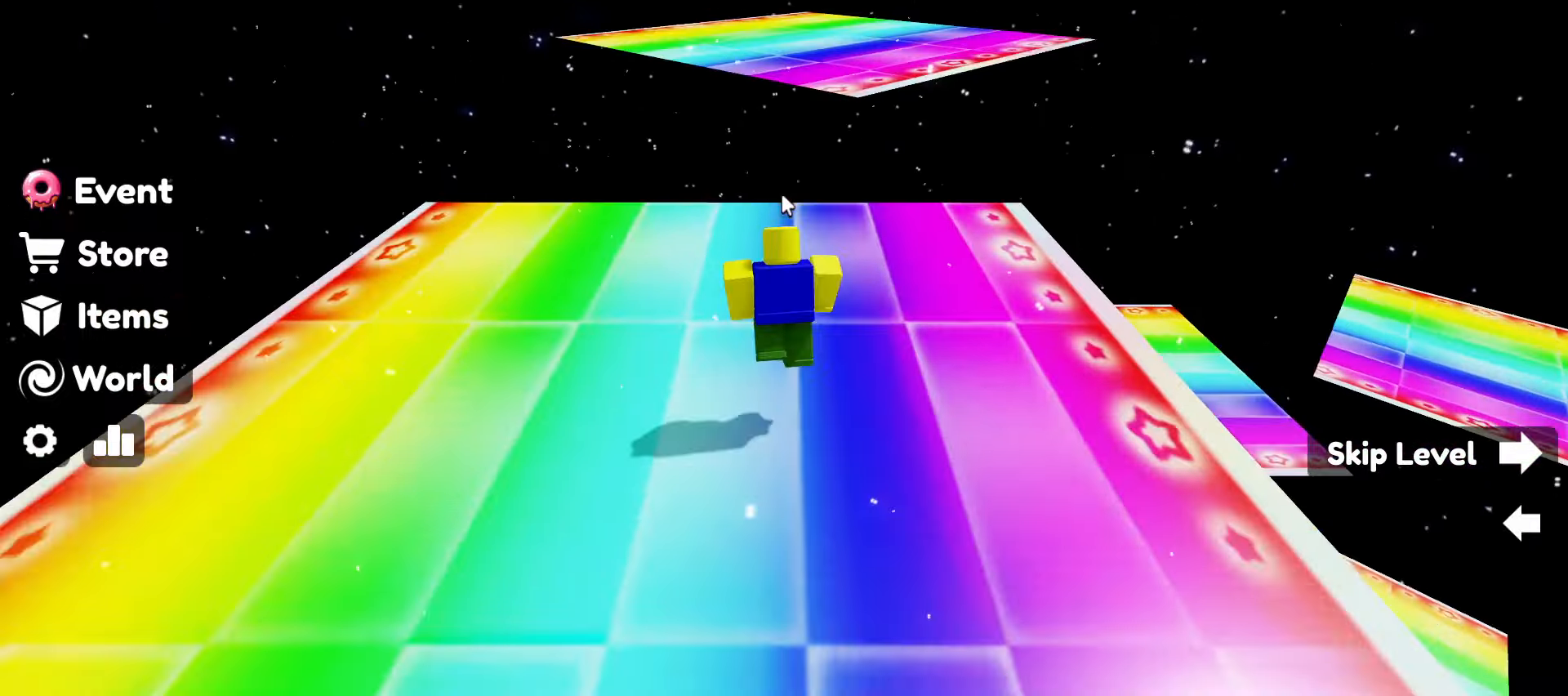
{"keys": ["space", "w"], "mouse": ["right"], "events": []}
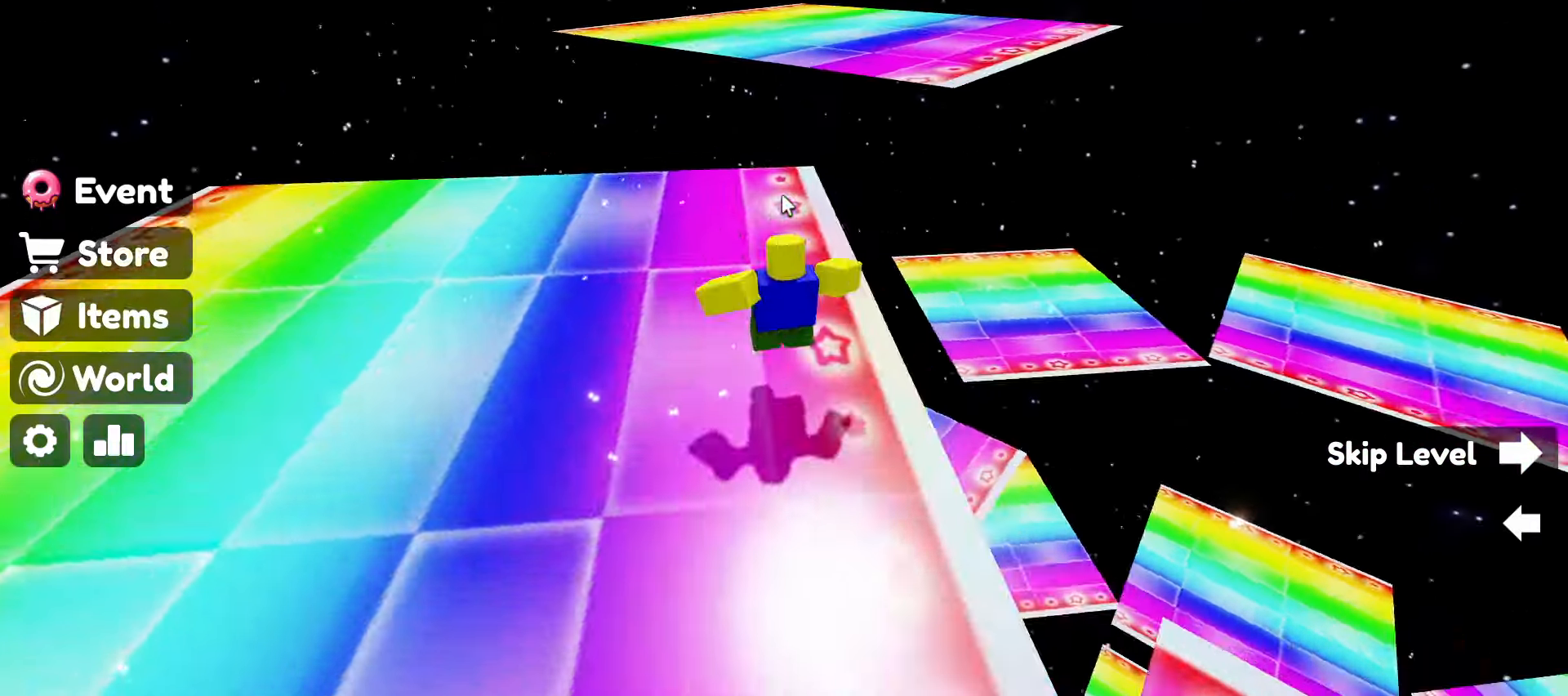
{"keys": ["space", "w"], "mouse": [], "events": [[333, "mouse_right", "up"]]}
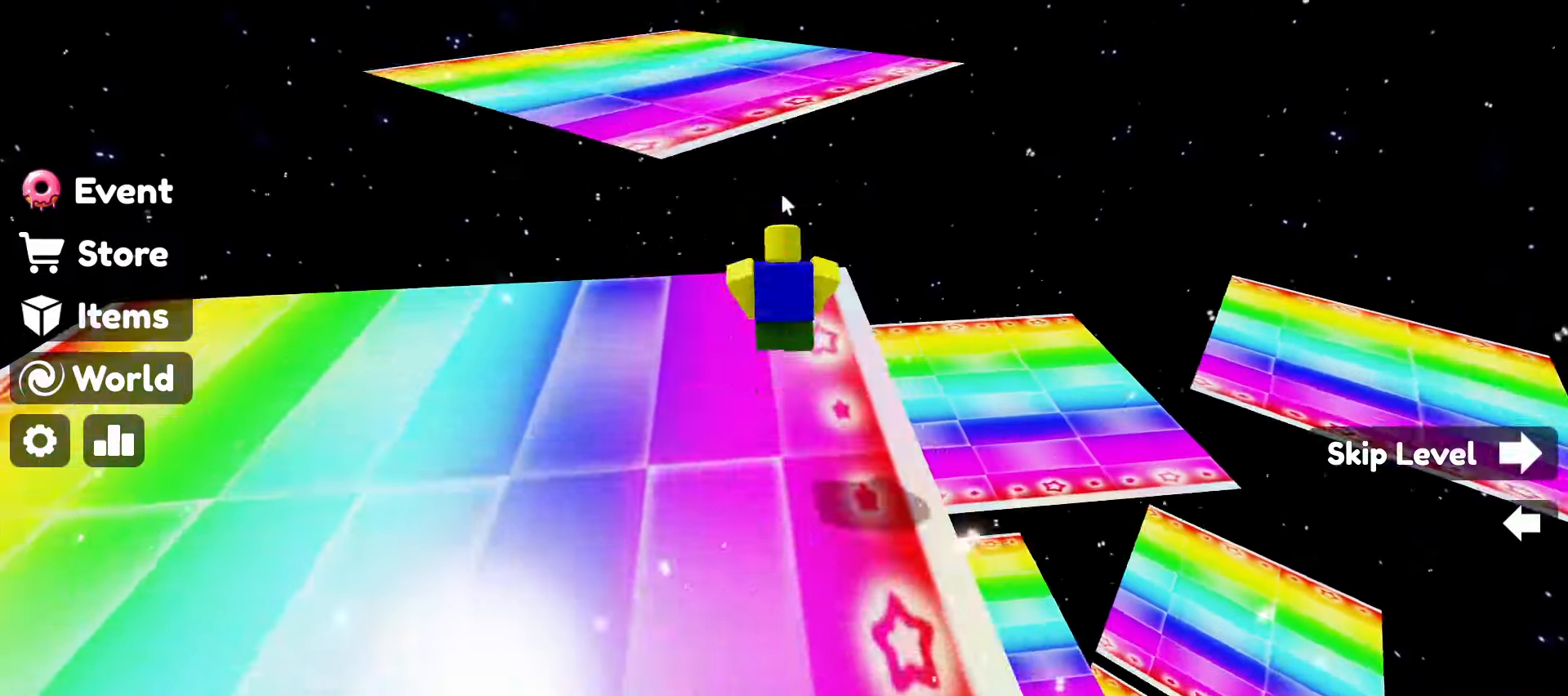
{"keys": ["space", "w"], "mouse": ["right"], "events": [[100, "mouse_right", "down"]]}